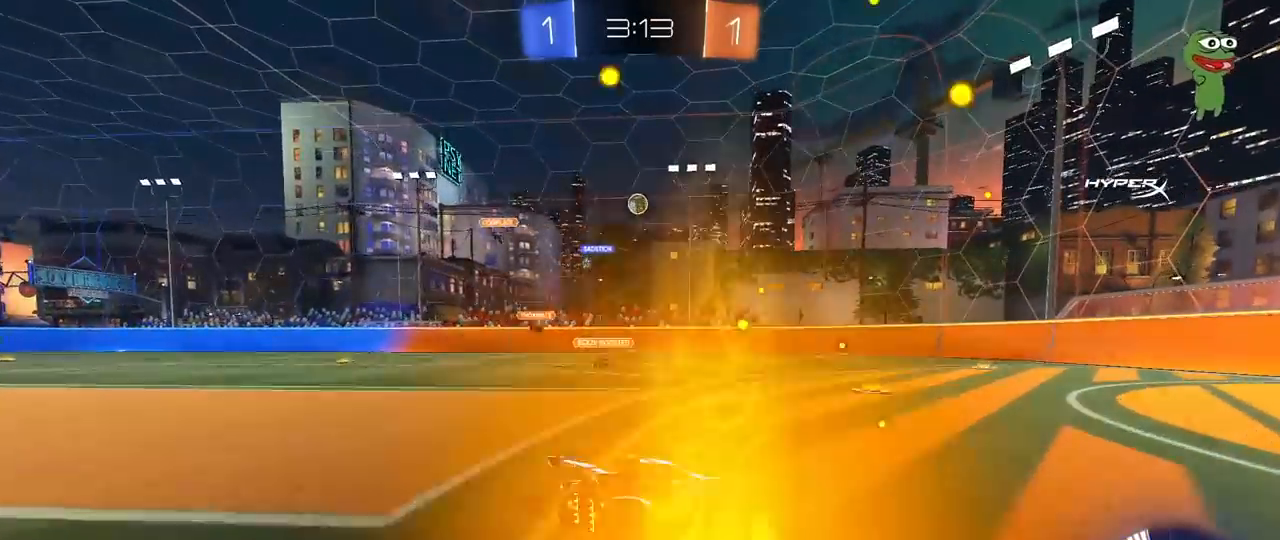
Gameplay with keyboard and mouse; each line is a JSON object with the keys and mouse buttons held at the frame after it. "events" lists presses ("down") and releases ("up") of "1", "2", "3", "4", "5", "a", "alt", "c", "caps_lock", "ctrl", "d", "e", "f", "g", "q", "r", "s", "shift", "space", "t", "tab", "v", "w", "x", "z", "mouse_left", "mouse_wheel" and "mouse_right" between this image and that frame as [ms after this image, input, new state], when the widget could be followed in between. "mouse_left", "mouse_wheel", "mouse_right" = the "left", "wheel", "right" buttons of the "mouse" list. No other keys are recorded. "wheel" means that the mouse wheel is clicked or scrolled. "mouse_move" is the direction in which the mouse moves at that frame (one of eight, or "still"), when it could be read.
{"keys": ["a", "d", "s"], "mouse": ["right"], "mouse_move": "left", "events": [[50, "a", "up"], [50, "d", "down"], [50, "mouse_right", "down"], [150, "mouse_left", "down"], [283, "d", "up"], [283, "mouse_left", "up"], [283, "mouse_right", "up"], [283, "s", "up"], [333, "mouse_right", "down"], [417, "d", "down"], [417, "s", "down"], [467, "a", "down"]]}
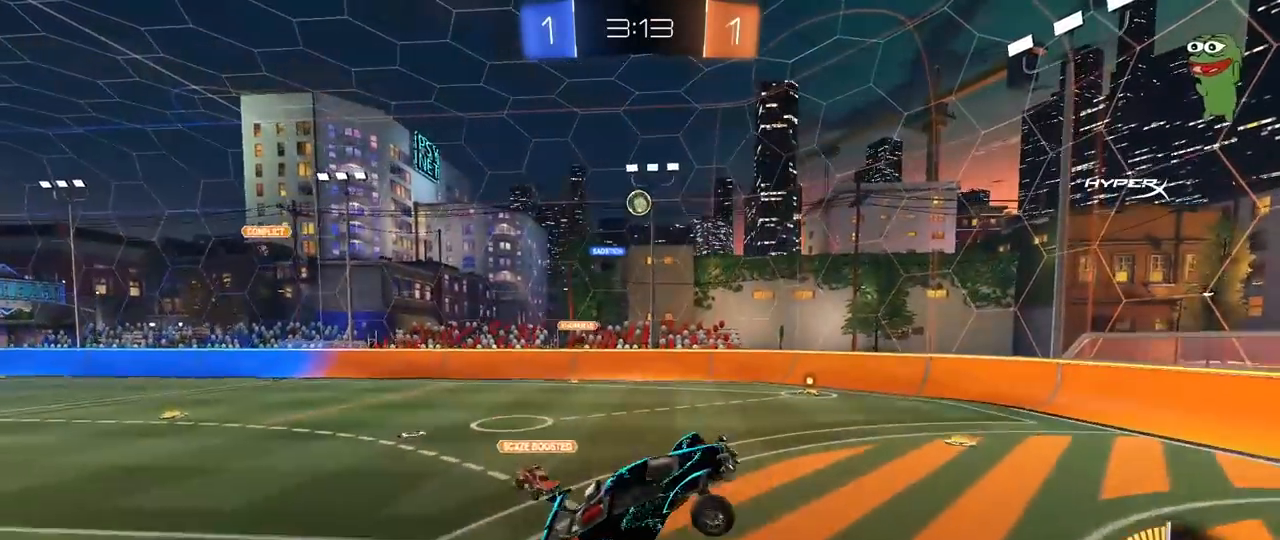
{"keys": ["a", "shift"], "mouse": ["left"], "mouse_move": "still", "events": [[17, "shift", "down"], [67, "d", "up"], [67, "mouse_right", "up"], [150, "mouse_left", "down"], [150, "s", "up"], [250, "w", "down"], [333, "mouse_left", "up"], [433, "w", "up"], [483, "mouse_left", "down"]]}
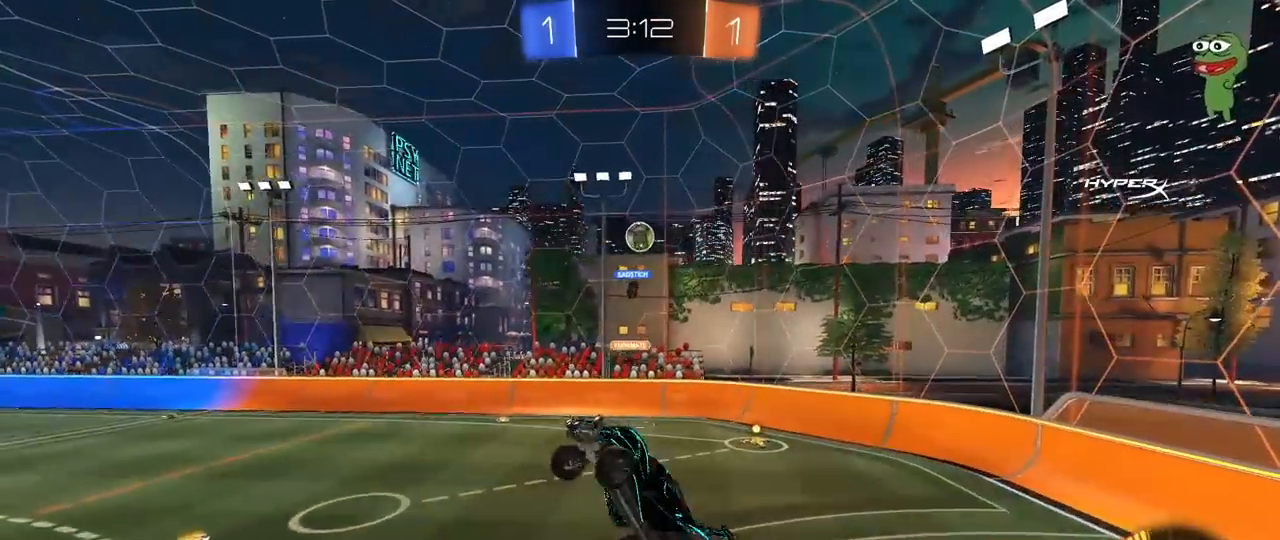
{"keys": ["a"], "mouse": ["left"], "mouse_move": "still", "events": [[133, "mouse_left", "up"], [217, "shift", "up"], [217, "w", "down"], [267, "mouse_left", "down"], [350, "w", "up"]]}
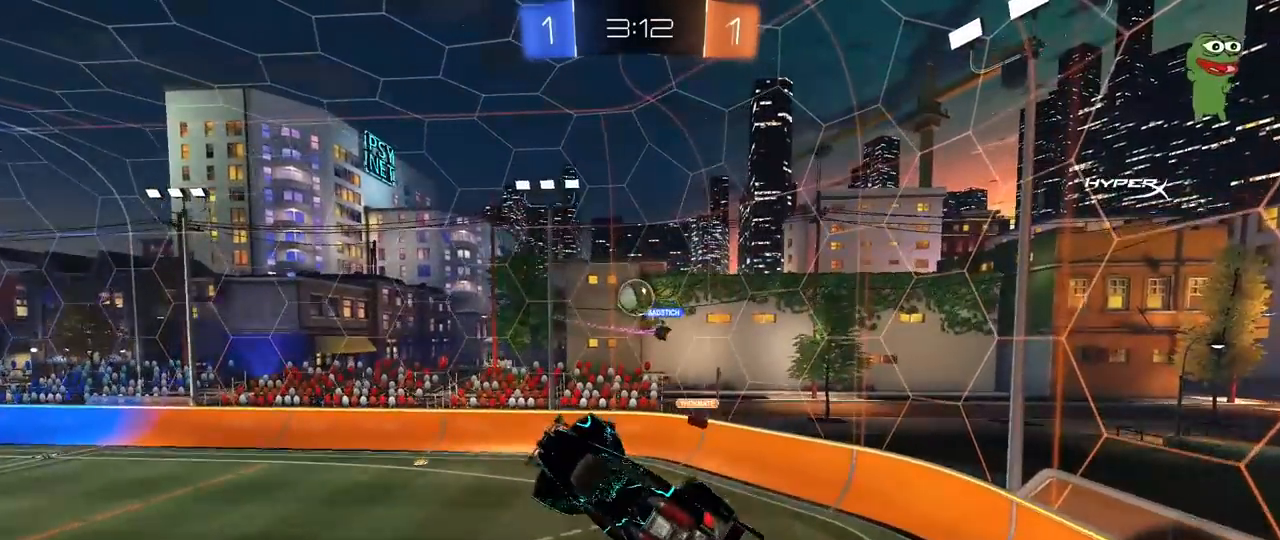
{"keys": ["a"], "mouse": ["left"], "mouse_move": "still", "events": [[50, "shift", "down"], [83, "a", "up"], [83, "shift", "up"], [133, "d", "down"], [183, "a", "down"], [183, "d", "up"], [283, "d", "down"], [283, "s", "down"], [367, "d", "up"], [467, "s", "up"]]}
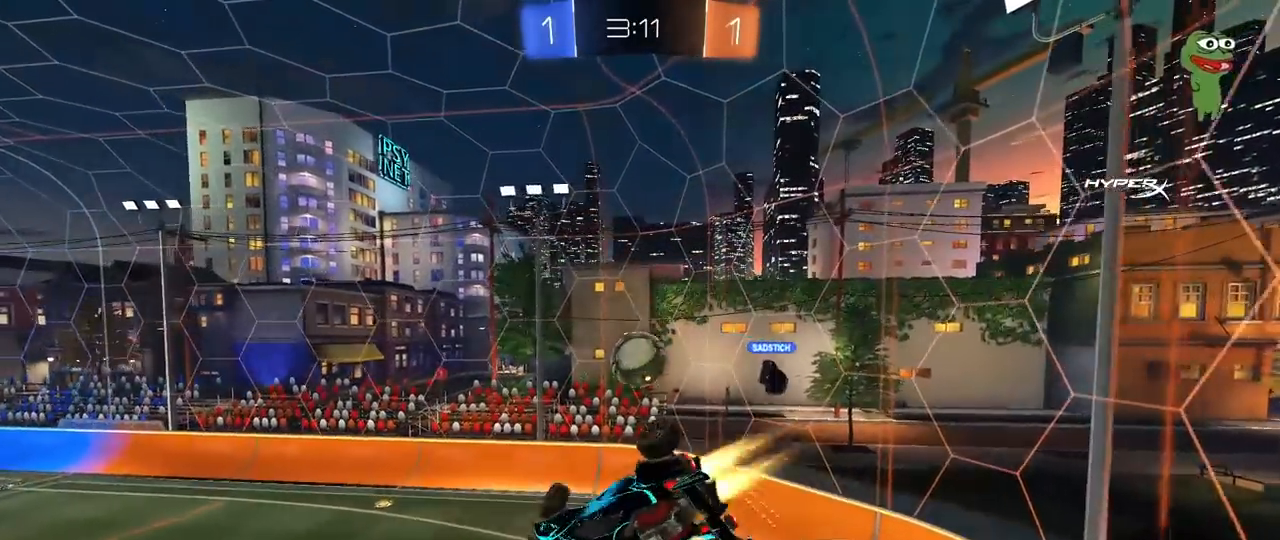
{"keys": ["d"], "mouse": ["left"], "mouse_move": "still", "events": [[17, "mouse_left", "up"], [117, "a", "up"], [117, "d", "down"], [117, "mouse_left", "down"], [150, "w", "down"], [250, "d", "up"], [250, "w", "up"], [433, "d", "down"]]}
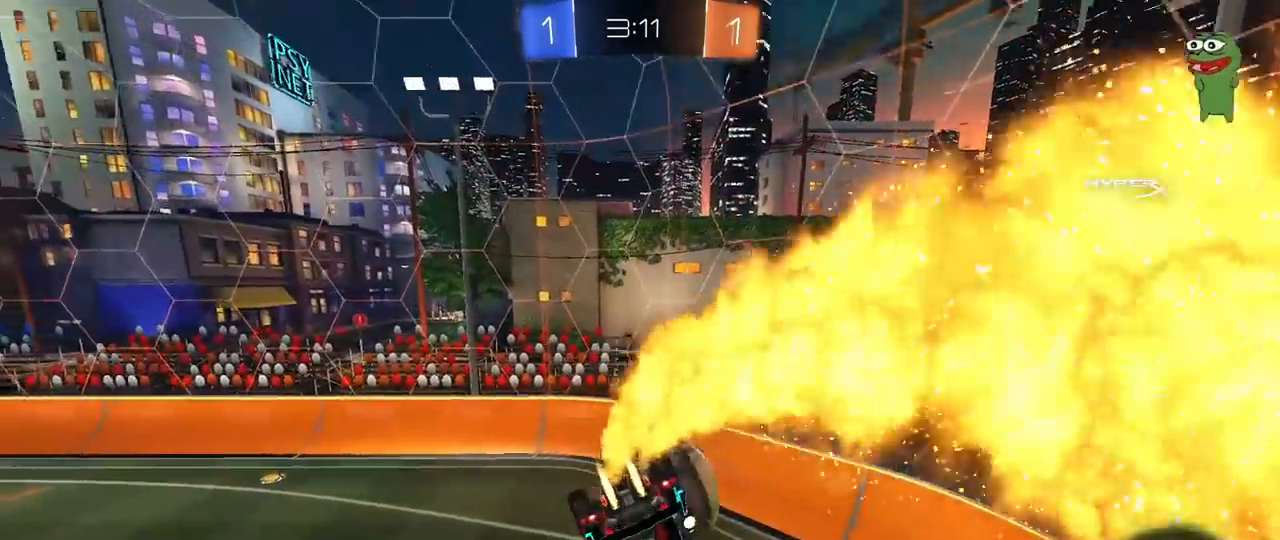
{"keys": ["a", "s"], "mouse": [], "mouse_move": "still", "events": [[83, "a", "down"], [83, "d", "up"], [83, "shift", "down"], [117, "w", "down"], [367, "mouse_left", "up"], [367, "w", "up"], [400, "s", "down"], [500, "shift", "up"]]}
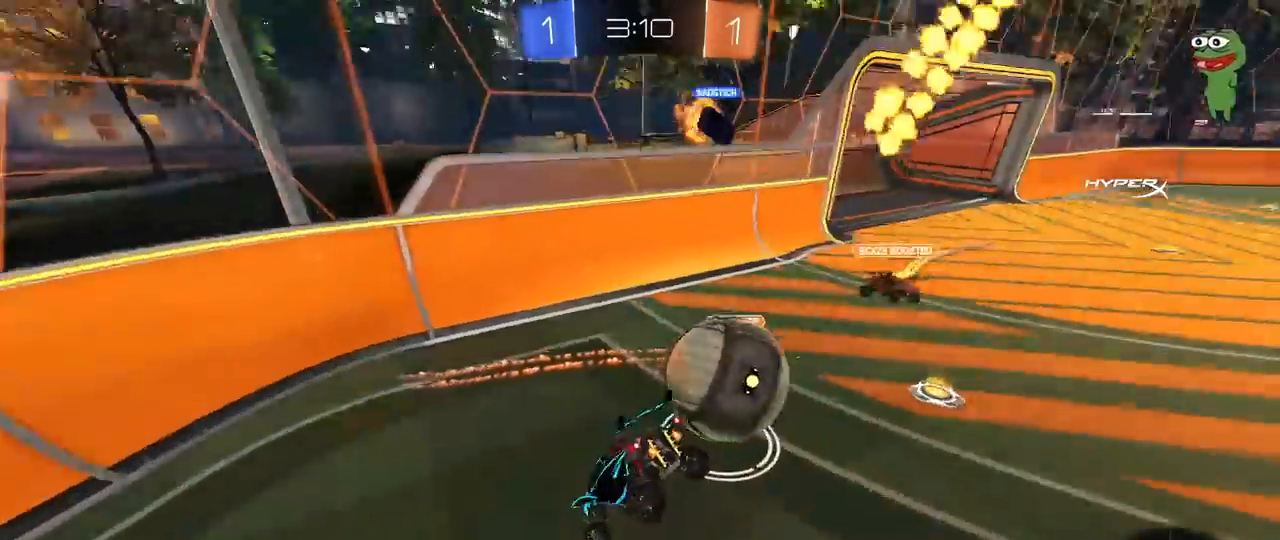
{"keys": ["a", "shift", "w"], "mouse": [], "mouse_move": "still", "events": [[133, "s", "up"], [183, "s", "down"], [333, "s", "up"], [417, "shift", "down"], [417, "w", "down"]]}
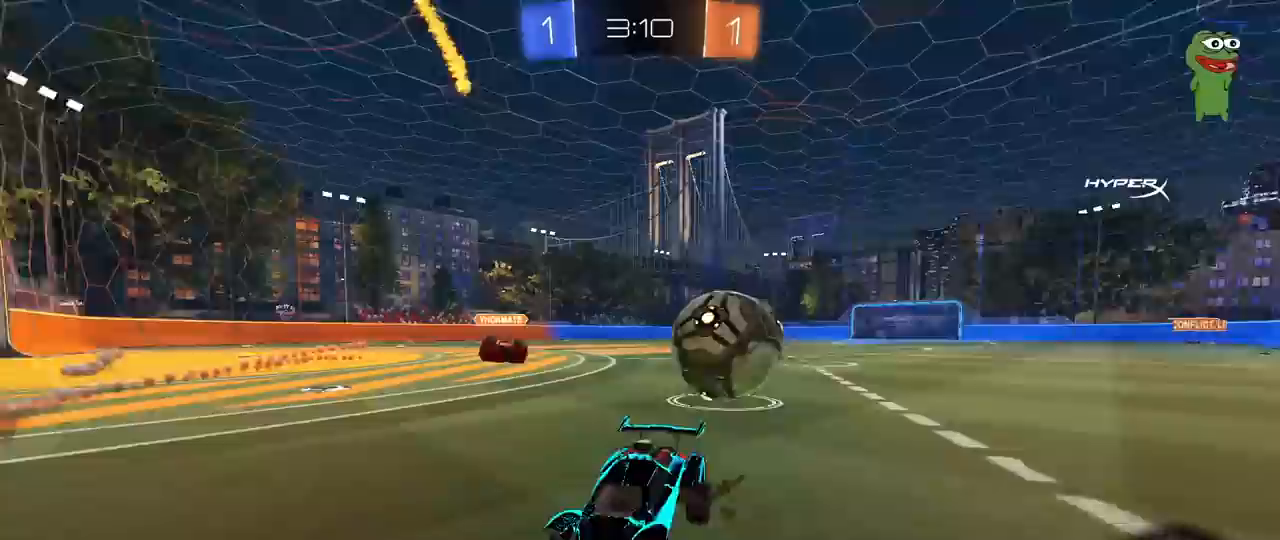
{"keys": ["a", "w"], "mouse": [], "mouse_move": "still", "events": [[17, "shift", "up"], [100, "shift", "down"], [183, "shift", "up"], [433, "shift", "down"], [483, "shift", "up"]]}
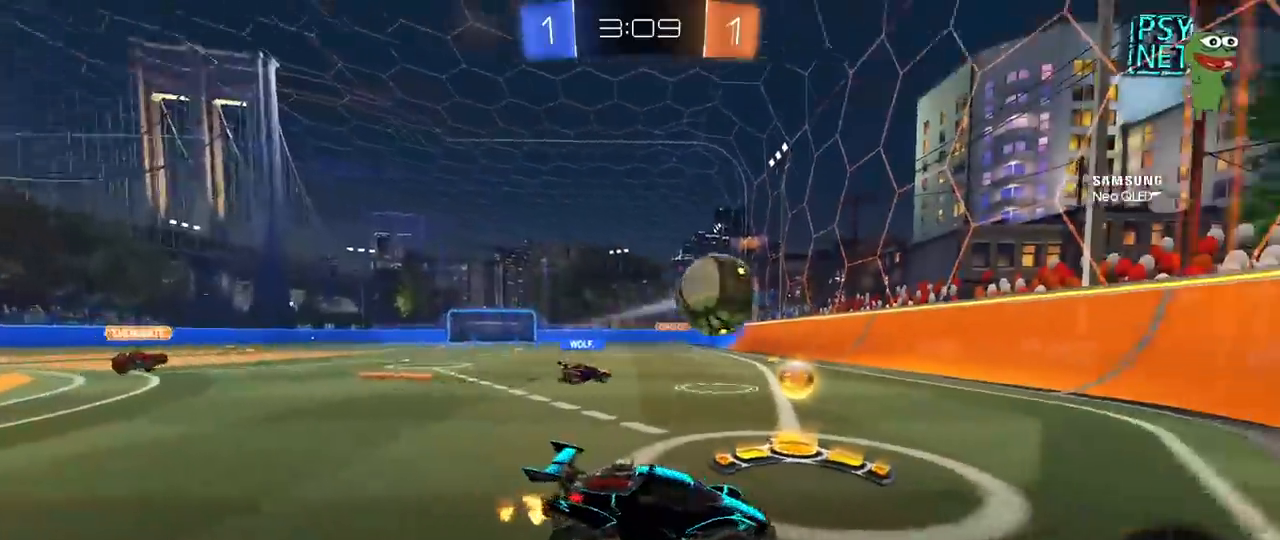
{"keys": ["a", "w"], "mouse": [], "mouse_move": "still", "events": [[317, "shift", "down"], [400, "shift", "up"]]}
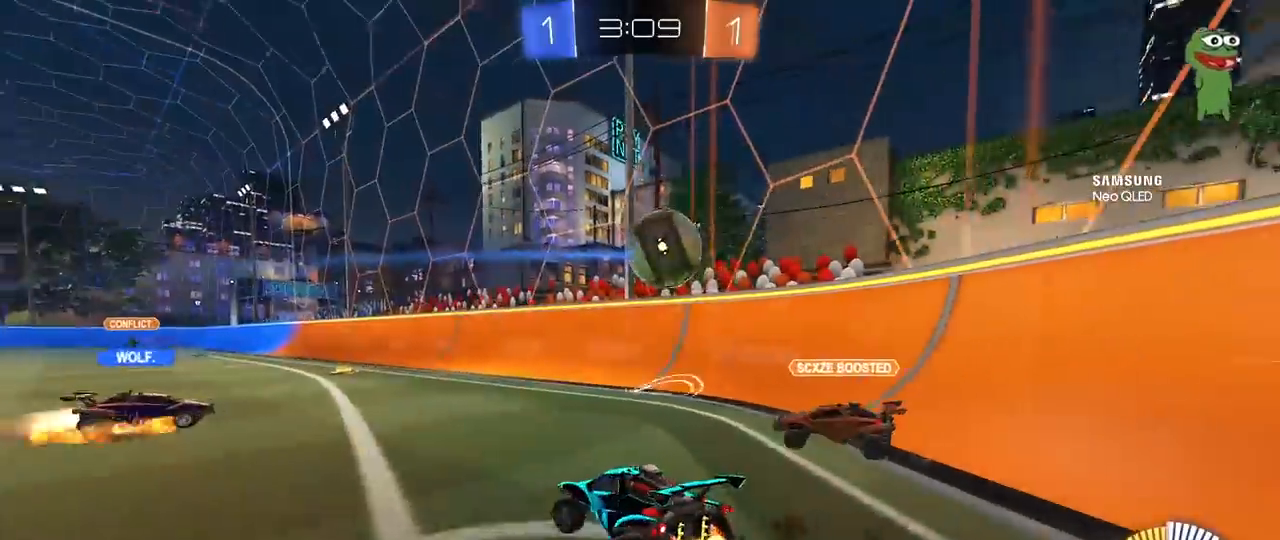
{"keys": ["a", "w"], "mouse": ["left"], "mouse_move": "still", "events": [[183, "w", "up"], [417, "w", "down"], [467, "mouse_left", "down"]]}
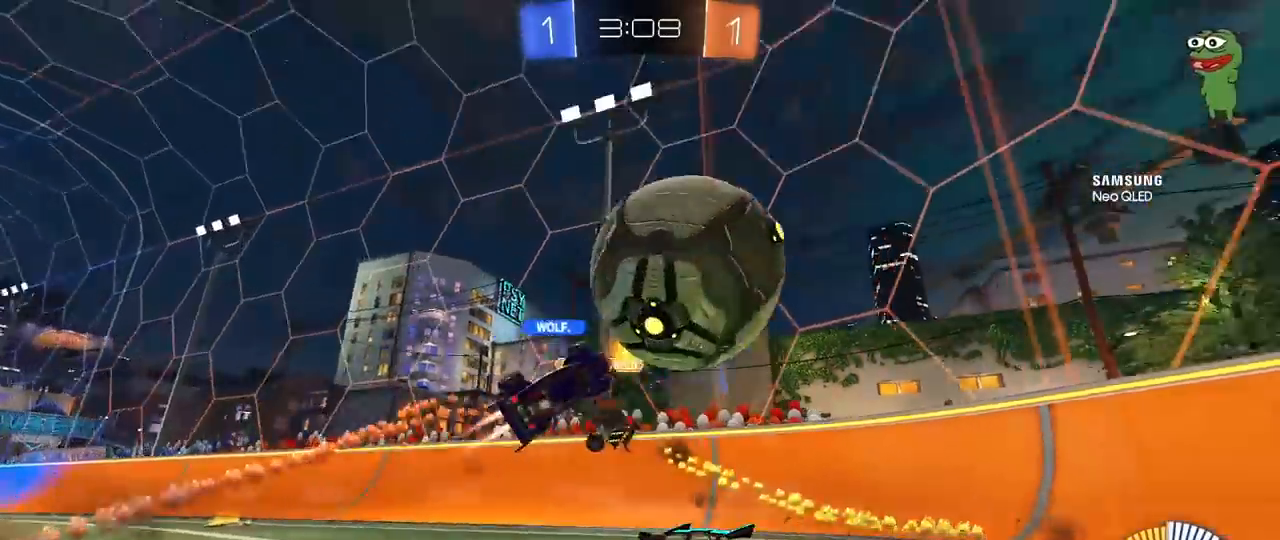
{"keys": ["a", "w"], "mouse": ["left"], "mouse_move": "still", "events": [[150, "mouse_left", "up"], [383, "mouse_left", "down"], [383, "shift", "down"], [433, "shift", "up"]]}
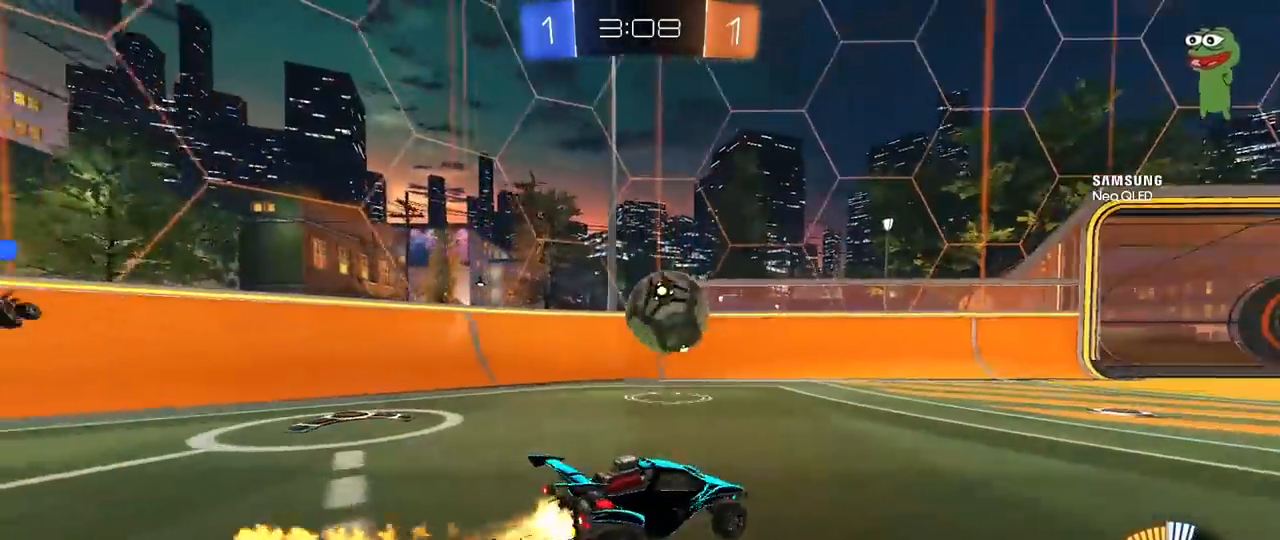
{"keys": ["a", "s", "shift"], "mouse": ["right"], "mouse_move": "right", "events": [[83, "mouse_left", "up"], [133, "a", "up"], [133, "d", "down"], [217, "d", "up"], [217, "w", "up"], [267, "mouse_right", "down"], [350, "d", "down"], [350, "s", "down"], [450, "a", "down"], [450, "shift", "down"], [500, "d", "up"]]}
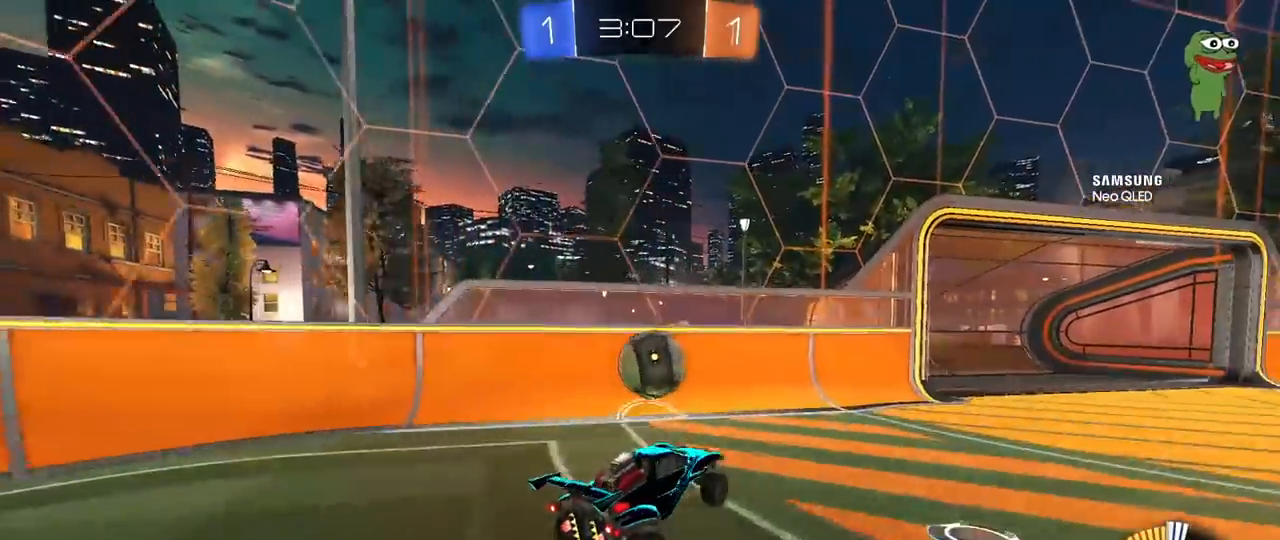
{"keys": ["a", "w"], "mouse": [], "mouse_move": "right", "events": [[50, "s", "up"], [50, "shift", "up"], [83, "mouse_right", "up"], [133, "a", "up"], [183, "d", "down"], [183, "w", "down"], [233, "mouse_left", "down"], [283, "shift", "down"], [333, "d", "up"], [367, "a", "down"], [367, "shift", "up"], [400, "mouse_left", "up"]]}
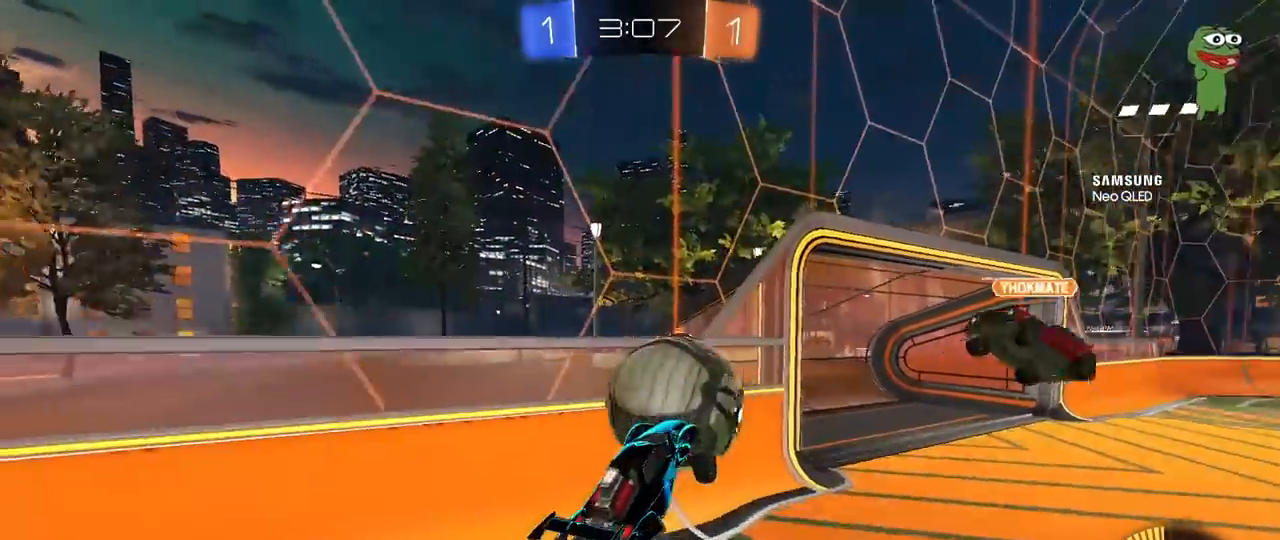
{"keys": ["d", "s", "shift"], "mouse": [], "mouse_move": "still", "events": [[67, "a", "up"], [67, "mouse_right", "down"], [150, "d", "down"], [150, "shift", "down"], [200, "s", "down"], [200, "w", "up"], [250, "mouse_right", "up"]]}
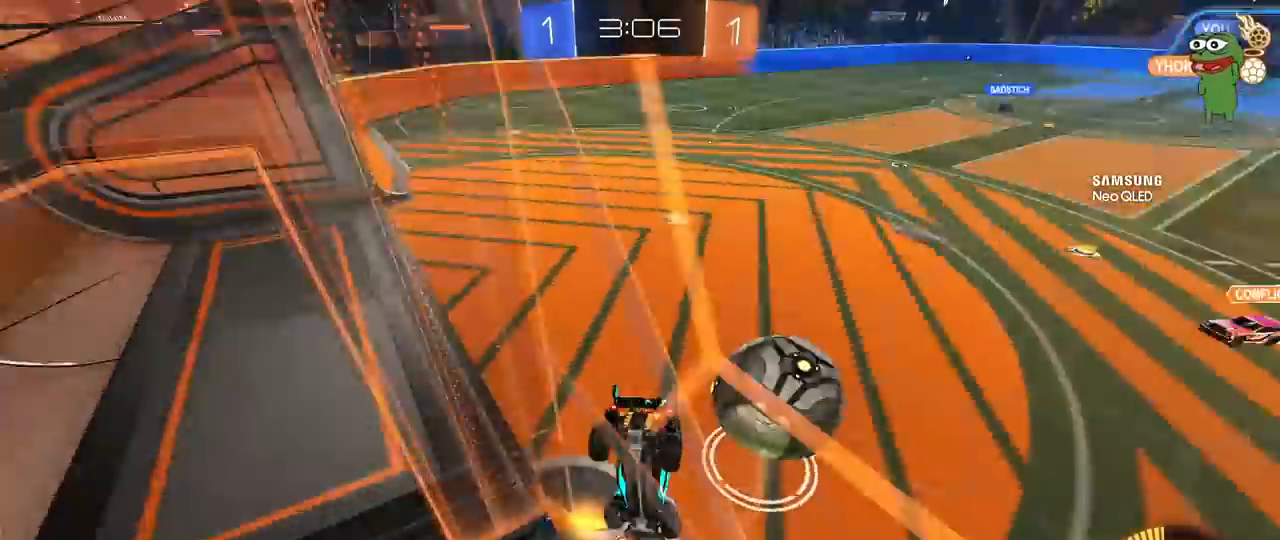
{"keys": ["a", "s"], "mouse": [], "mouse_move": "still", "events": [[117, "a", "down"], [117, "d", "up"], [117, "mouse_right", "down"], [167, "s", "up"], [167, "shift", "up"], [217, "s", "down"], [267, "shift", "down"], [317, "shift", "up"], [400, "mouse_right", "up"]]}
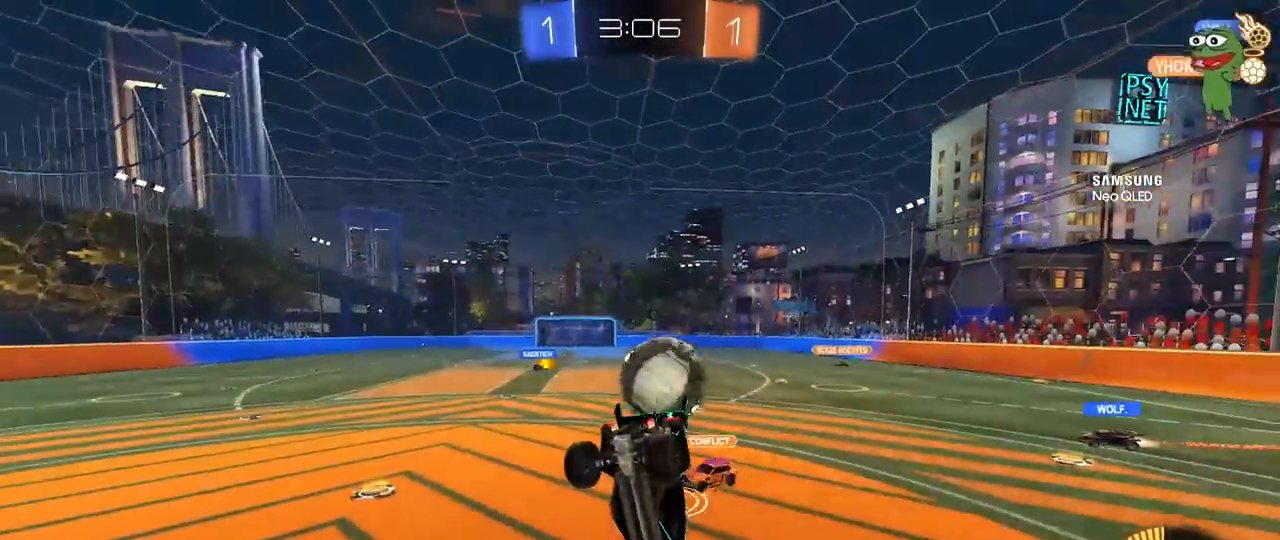
{"keys": ["w"], "mouse": ["left"], "mouse_move": "still", "events": [[100, "s", "up"], [183, "mouse_left", "down"], [183, "s", "down"], [233, "d", "down"], [283, "d", "up"], [333, "a", "up"], [333, "s", "up"], [417, "w", "down"]]}
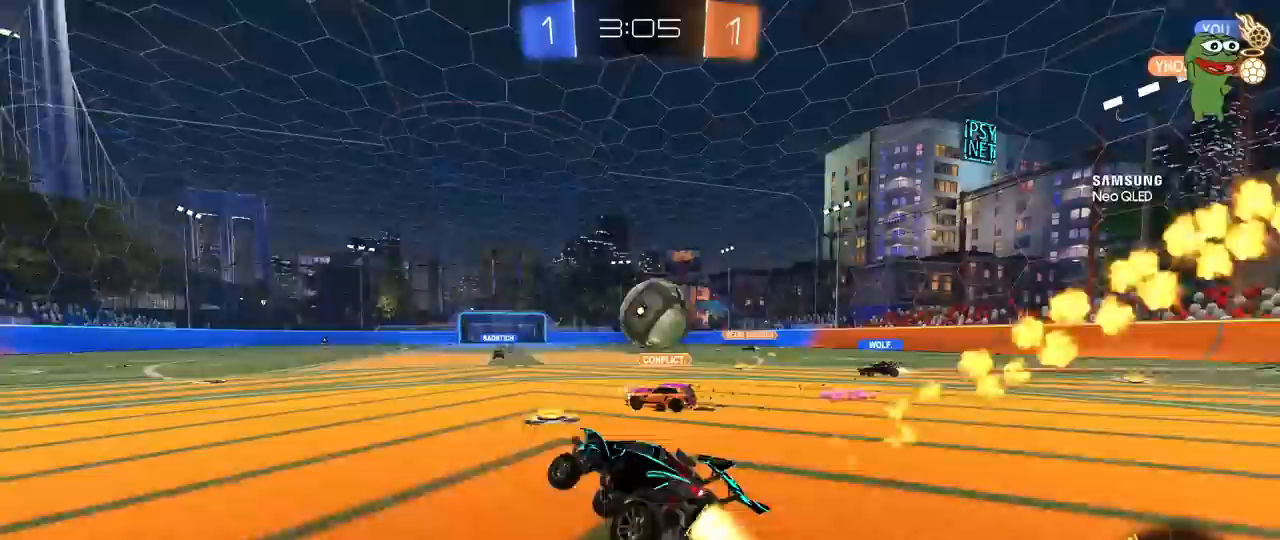
{"keys": ["w"], "mouse": ["left"], "mouse_move": "still", "events": [[17, "mouse_right", "down"], [200, "mouse_right", "up"], [300, "mouse_left", "up"], [433, "a", "down"], [483, "a", "up"], [483, "mouse_left", "down"]]}
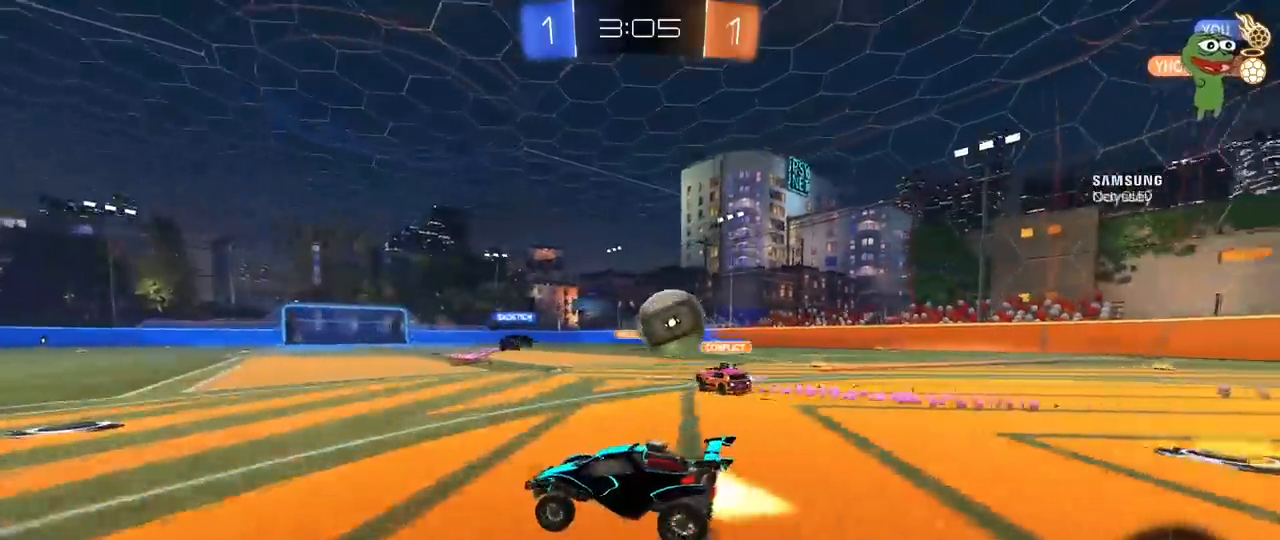
{"keys": ["w"], "mouse": [], "mouse_move": "still", "events": [[167, "d", "down"], [450, "mouse_left", "up"], [500, "d", "up"]]}
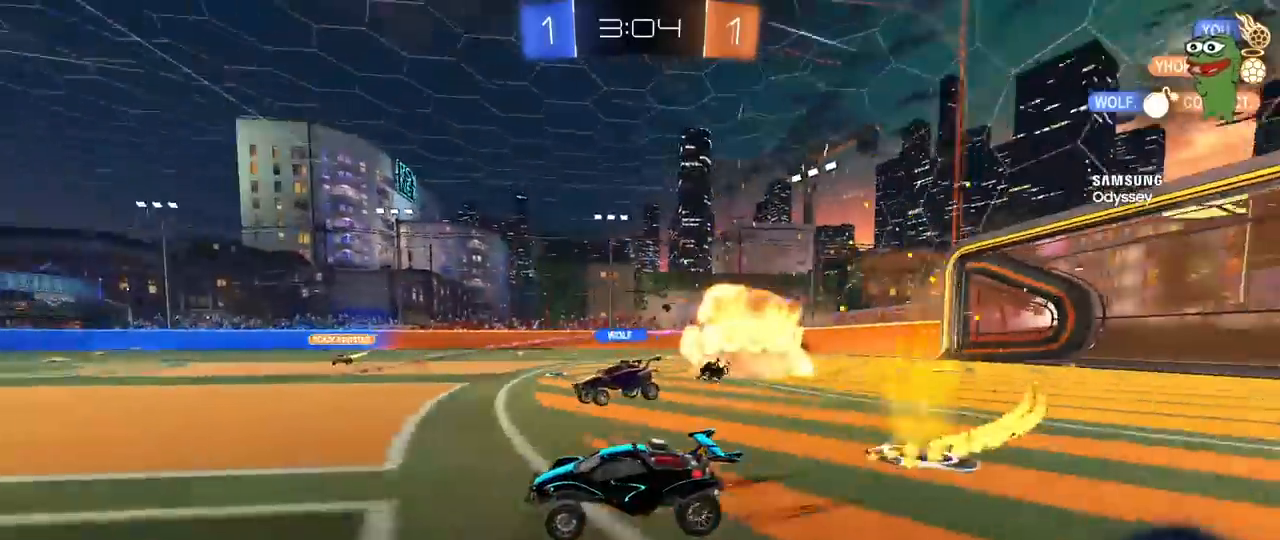
{"keys": ["d", "w"], "mouse": [], "mouse_move": "still", "events": [[50, "d", "down"], [233, "d", "up"], [333, "d", "down"]]}
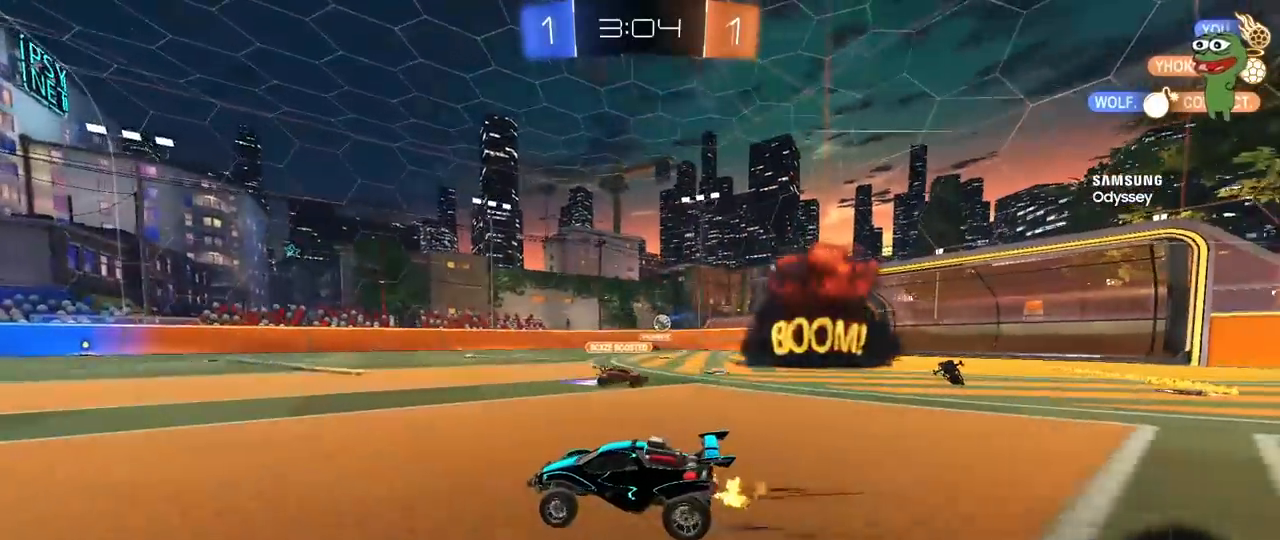
{"keys": ["d", "w"], "mouse": ["left"], "mouse_move": "still", "events": [[67, "d", "up"], [200, "d", "down"], [300, "shift", "down"], [350, "shift", "up"], [433, "mouse_left", "down"]]}
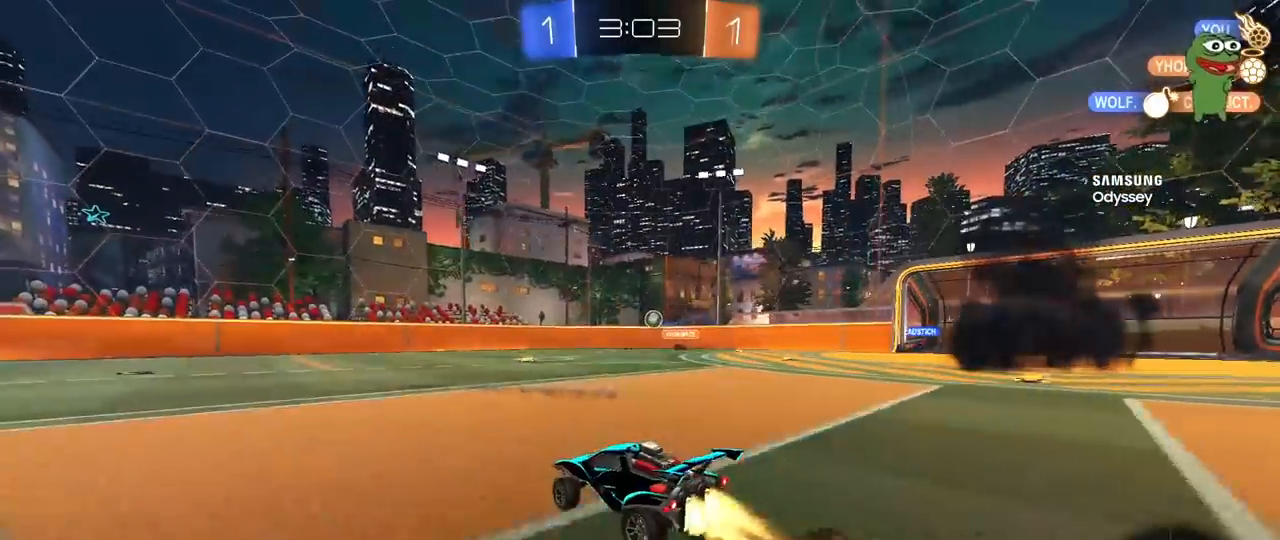
{"keys": ["w"], "mouse": [], "mouse_move": "still", "events": [[167, "d", "up"], [367, "mouse_left", "up"], [400, "d", "down"], [500, "d", "up"]]}
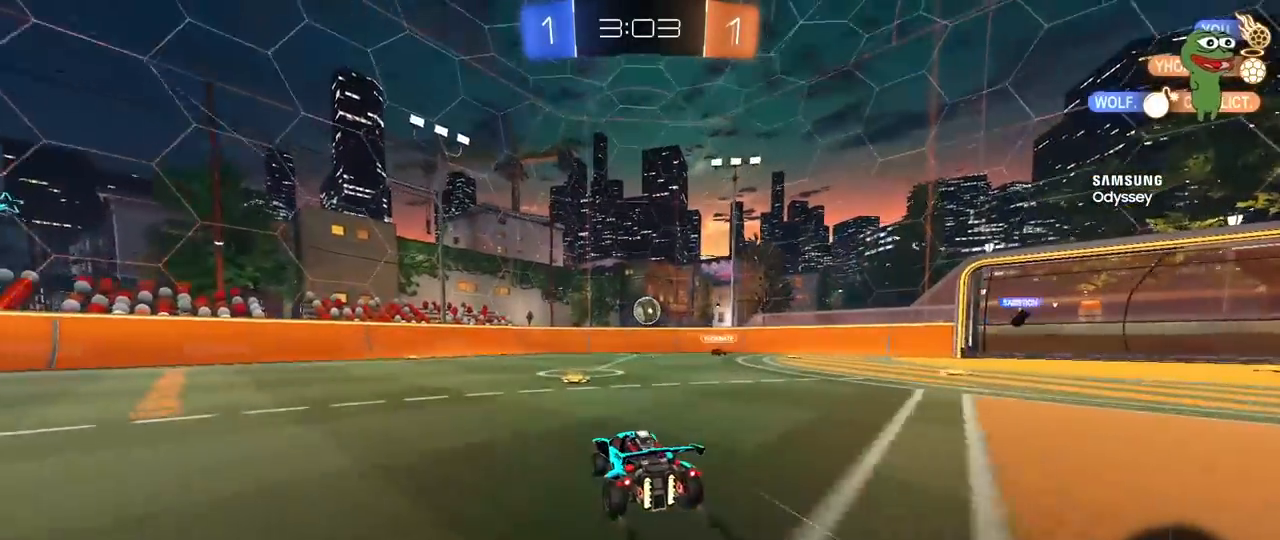
{"keys": ["a"], "mouse": [], "mouse_move": "still", "events": [[83, "w", "up"], [467, "a", "down"]]}
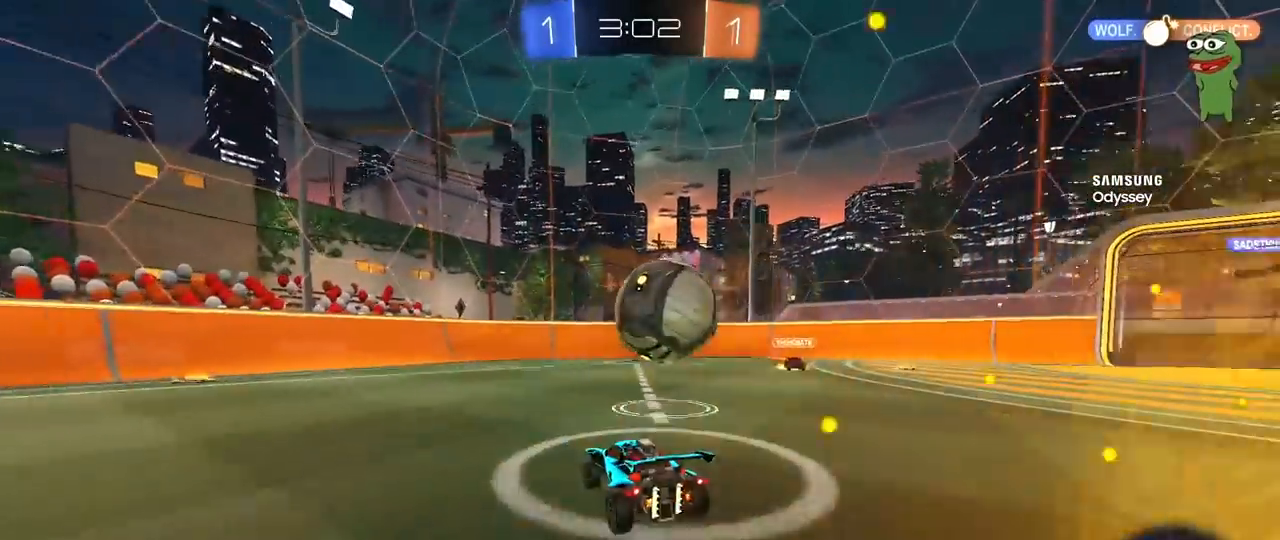
{"keys": ["a", "w"], "mouse": [], "mouse_move": "still", "events": [[67, "mouse_right", "down"], [100, "a", "up"], [150, "mouse_right", "up"], [300, "a", "down"], [433, "w", "down"]]}
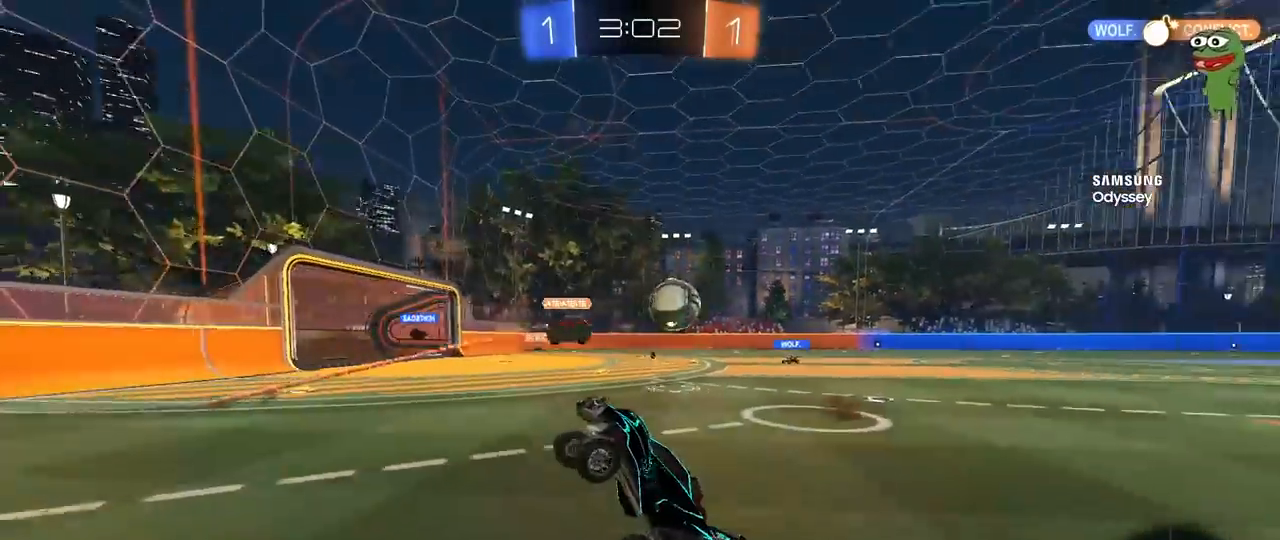
{"keys": ["a", "w"], "mouse": [], "mouse_move": "still", "events": []}
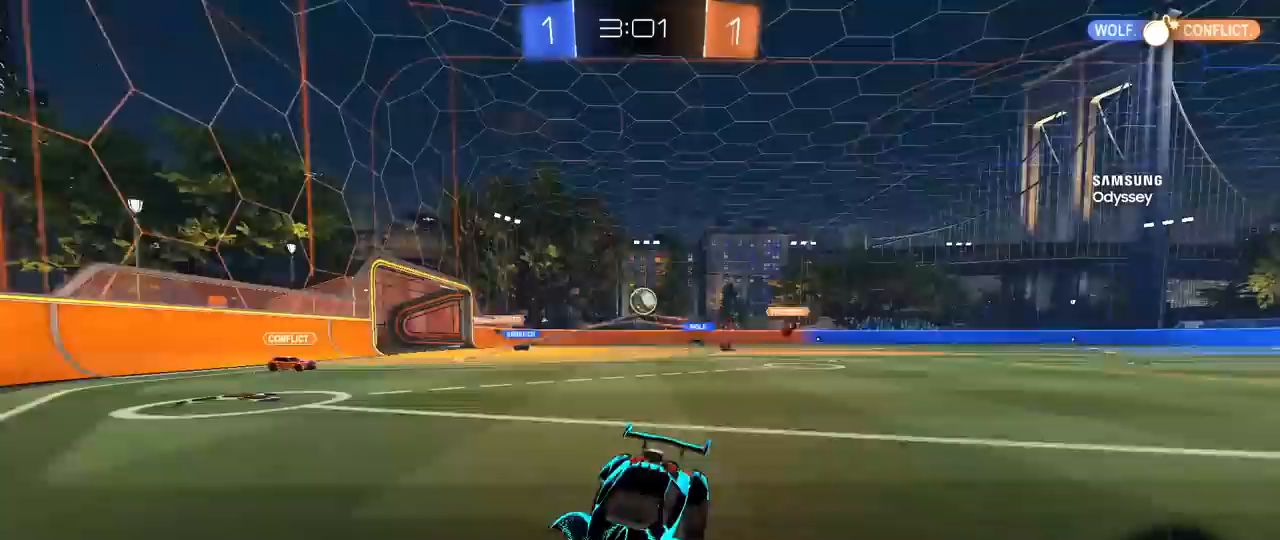
{"keys": ["a", "w"], "mouse": [], "mouse_move": "still", "events": [[50, "shift", "down"], [183, "shift", "up"]]}
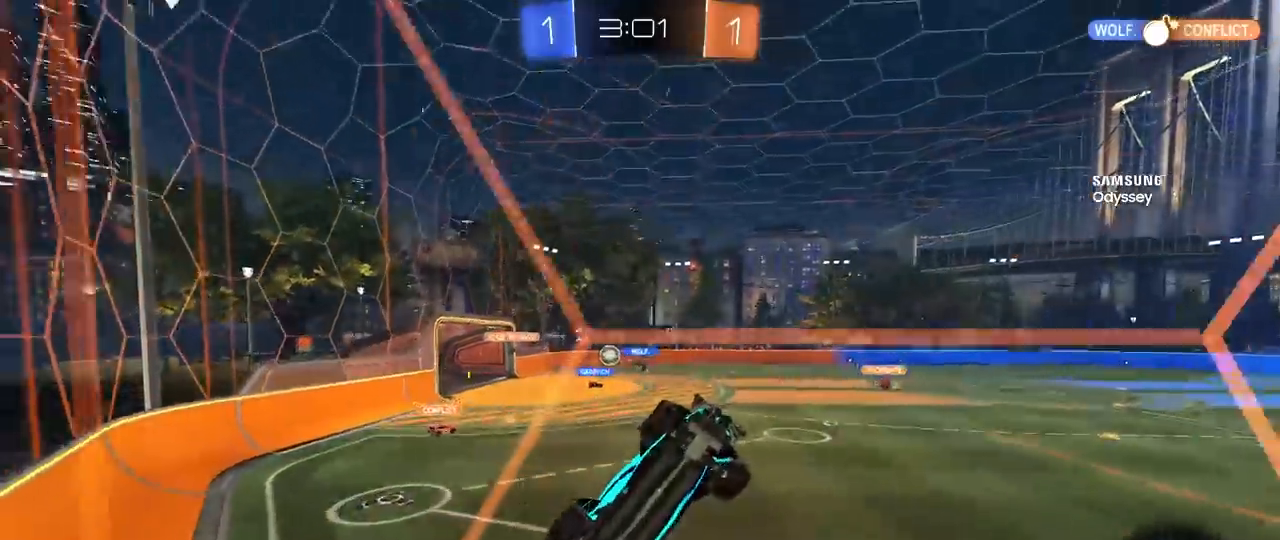
{"keys": ["w"], "mouse": [], "mouse_move": "still", "events": [[433, "a", "up"]]}
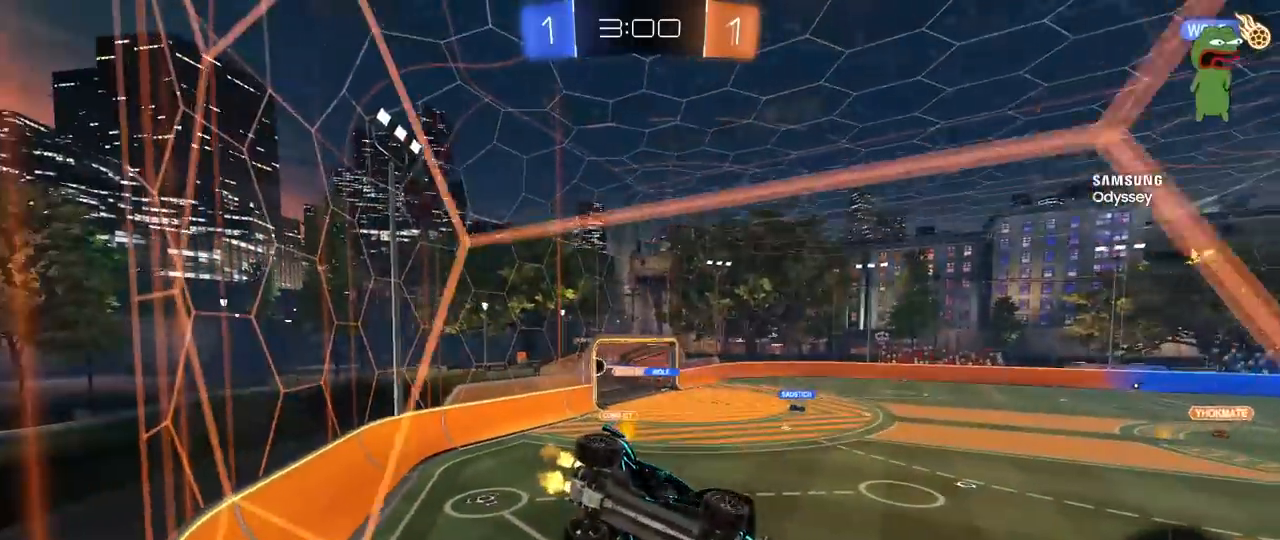
{"keys": ["w"], "mouse": ["left"], "mouse_move": "up", "events": [[350, "a", "down"], [350, "space", "down"], [400, "a", "up"], [450, "space", "up"], [500, "mouse_left", "down"]]}
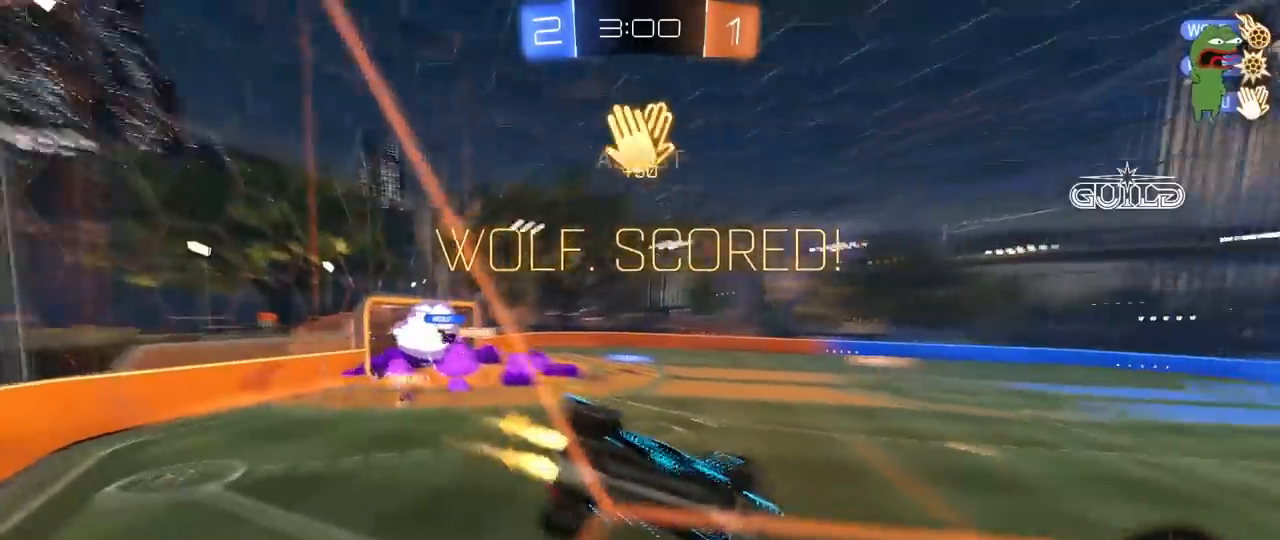
{"keys": ["d", "s"], "mouse": ["left", "right"], "mouse_move": "still", "events": [[133, "a", "down"], [233, "a", "up"], [367, "mouse_right", "down"], [417, "d", "down"], [417, "w", "up"], [467, "s", "down"]]}